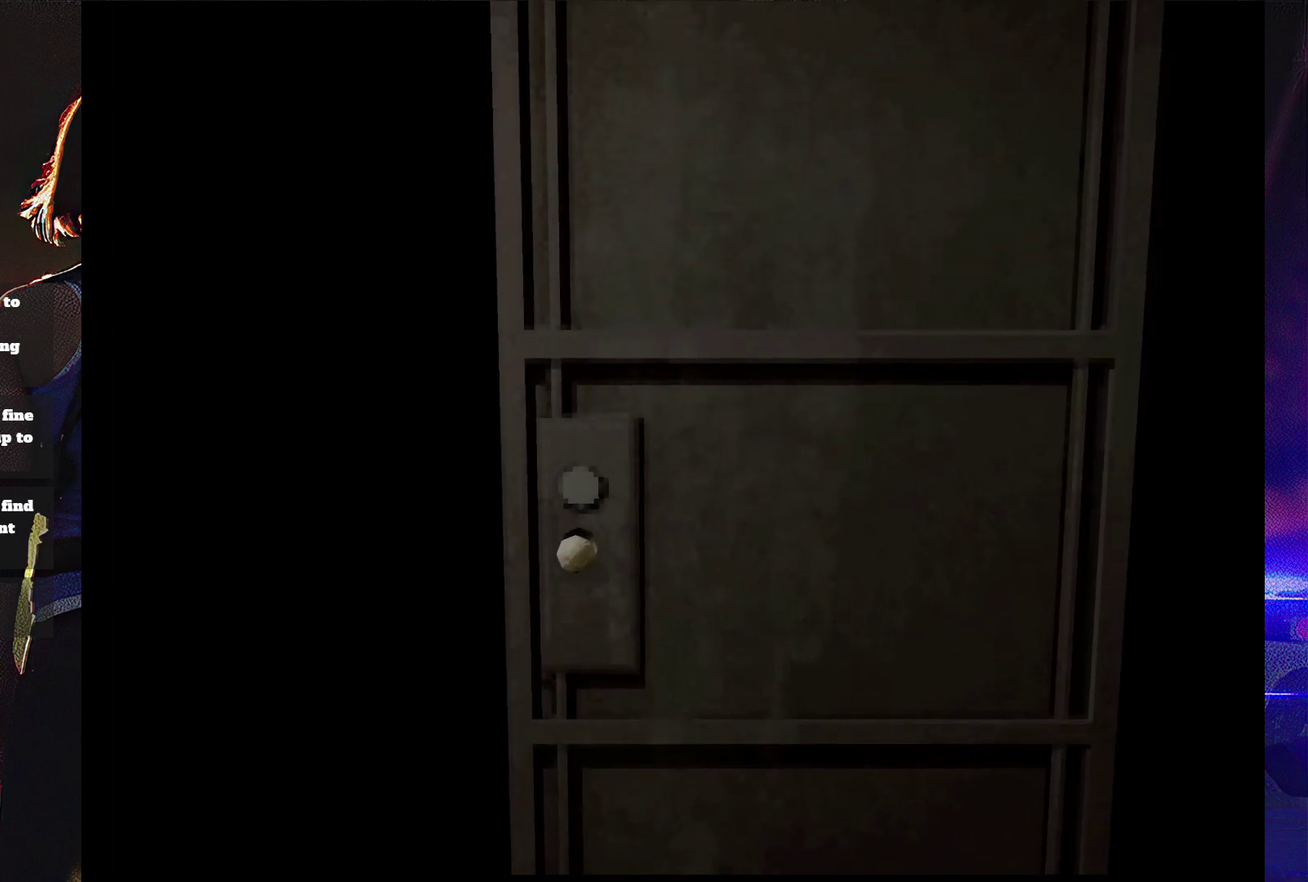
Gameplay with a controller (PlayStation layout); each line is a JSON object with the inputs held at the frame after it. "events" lists button and stick changes between this image and that frame as [ms after this image, input, new state], when the widget could be followed in between. Not read: DPAD_RIGHT L3 R3 left_stick right_stick.
{"buttons": [], "events": []}
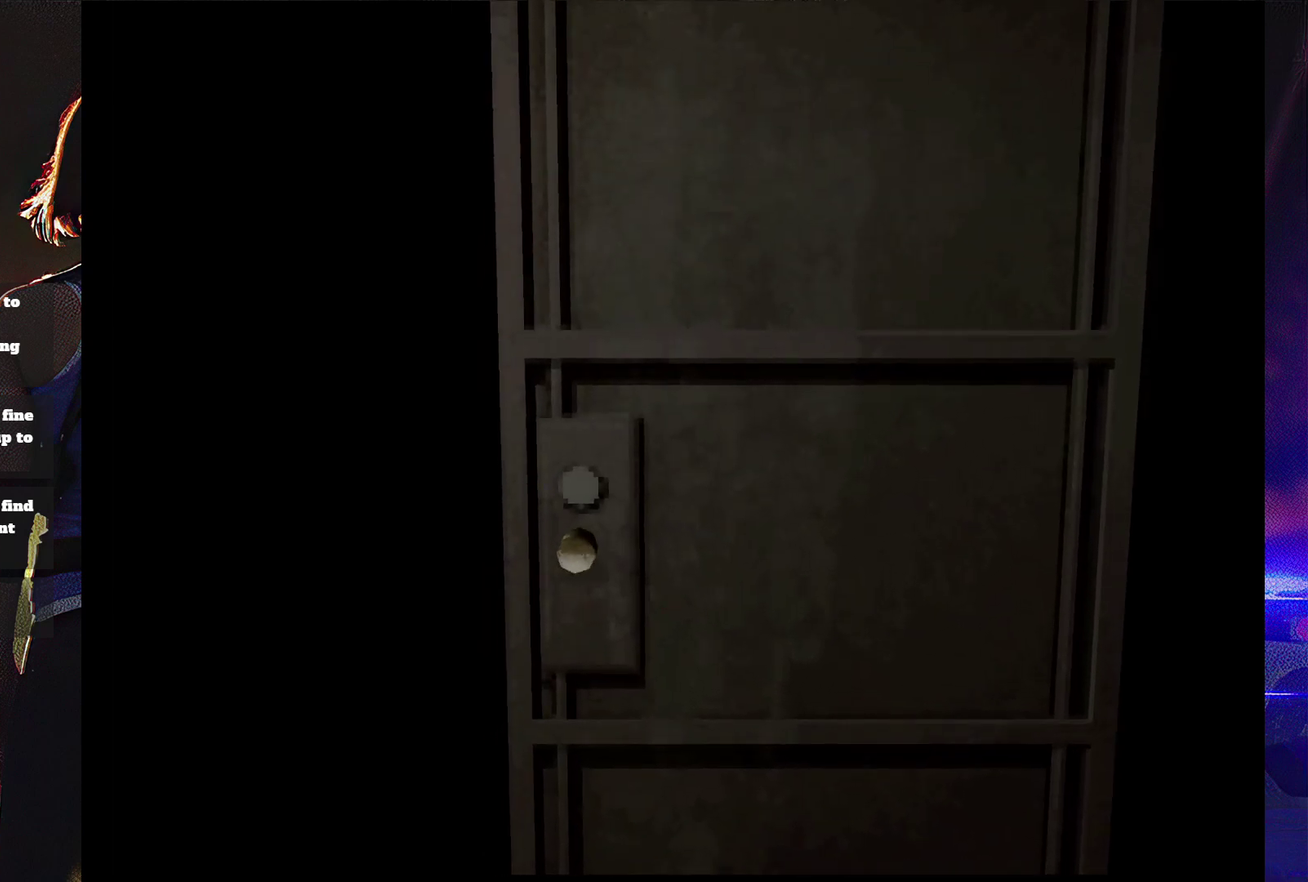
{"buttons": [], "events": []}
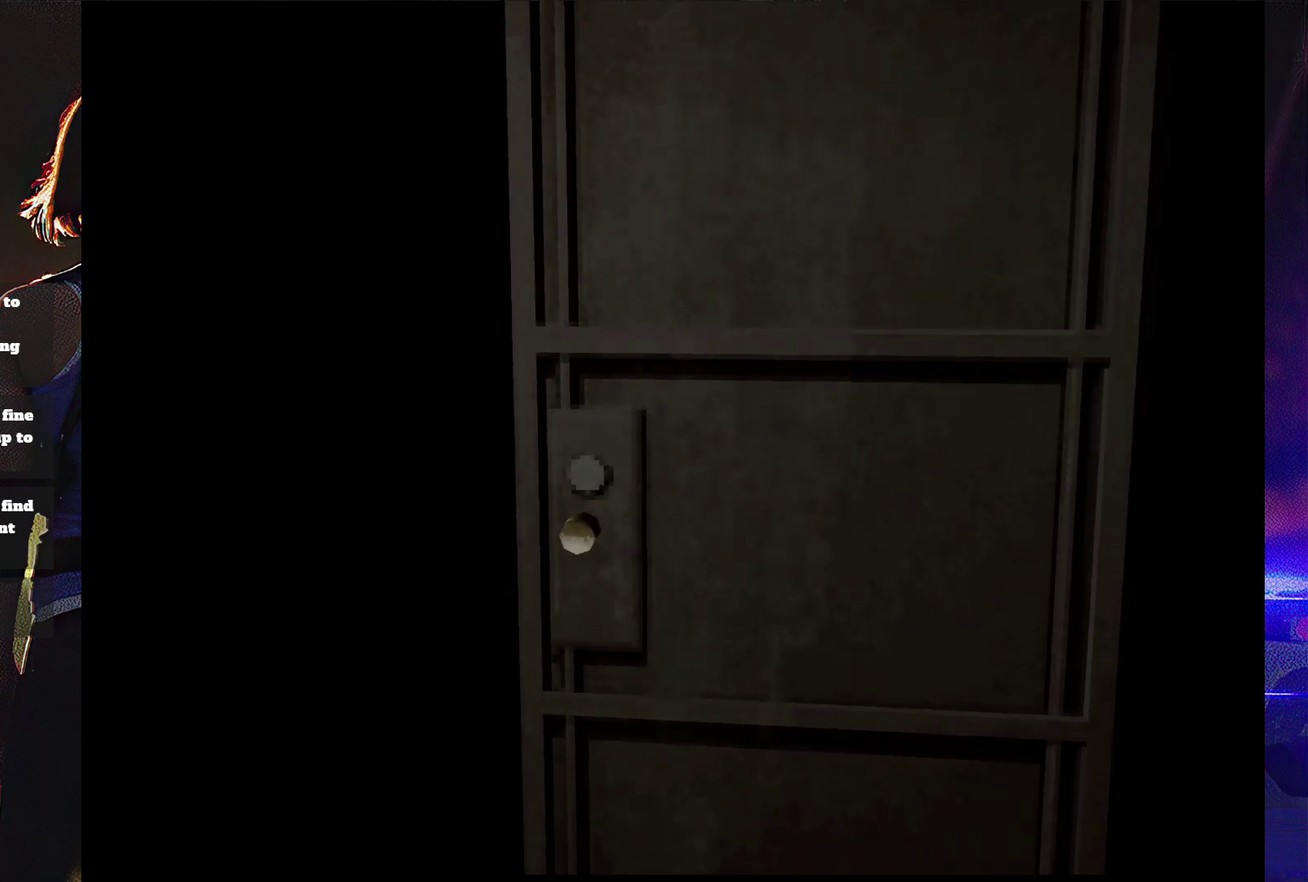
{"buttons": [], "events": []}
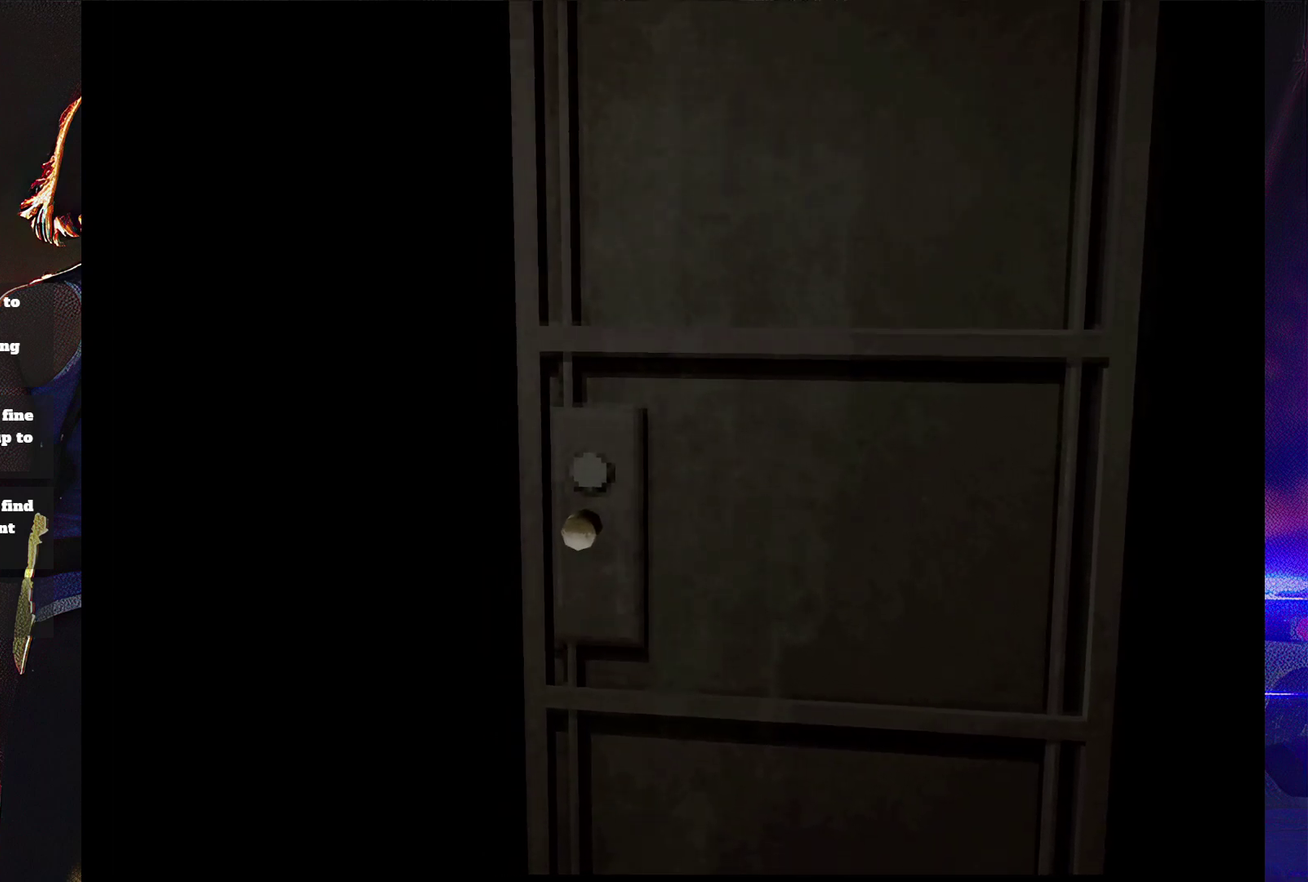
{"buttons": [], "events": []}
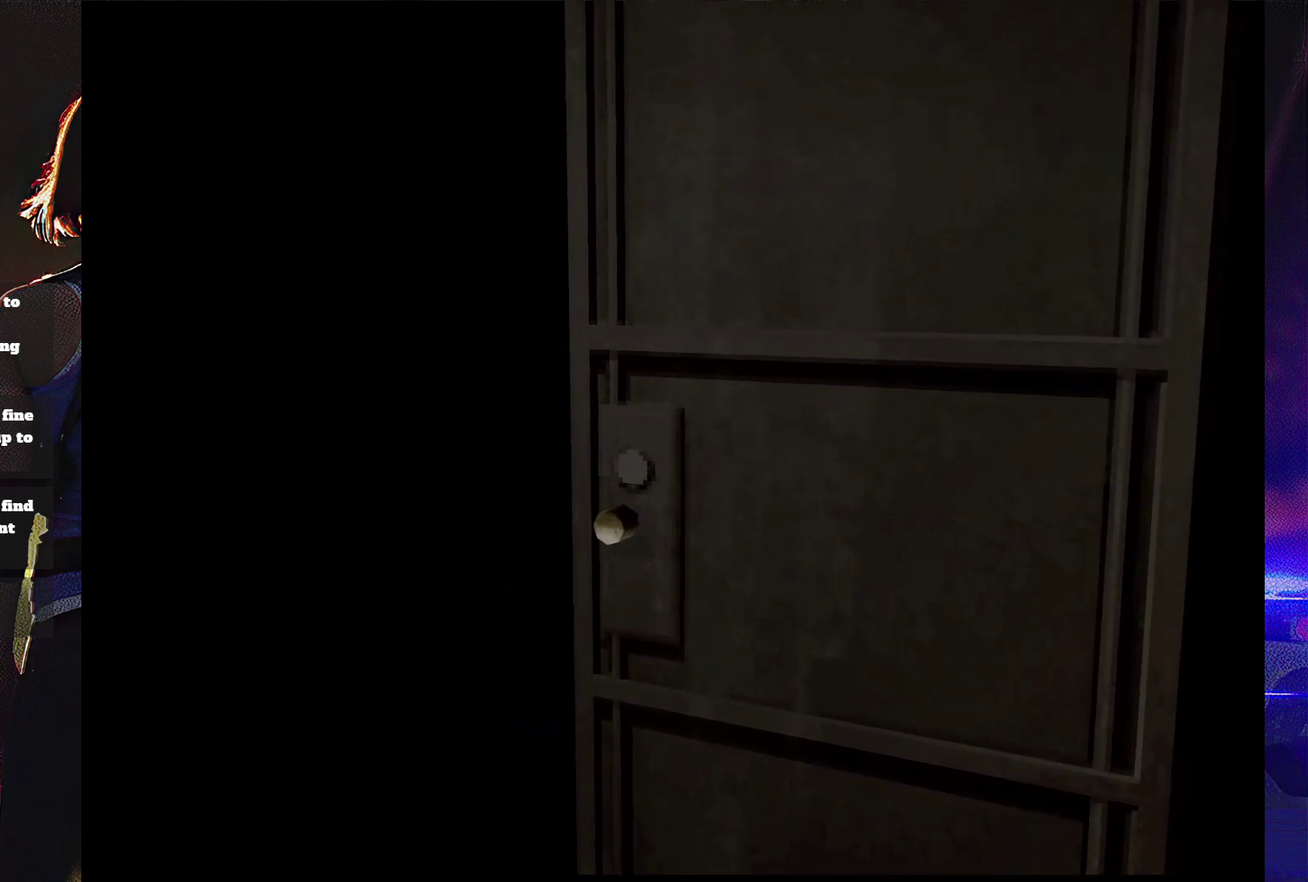
{"buttons": ["SQUARE"], "events": [[467, "SQUARE", "down"]]}
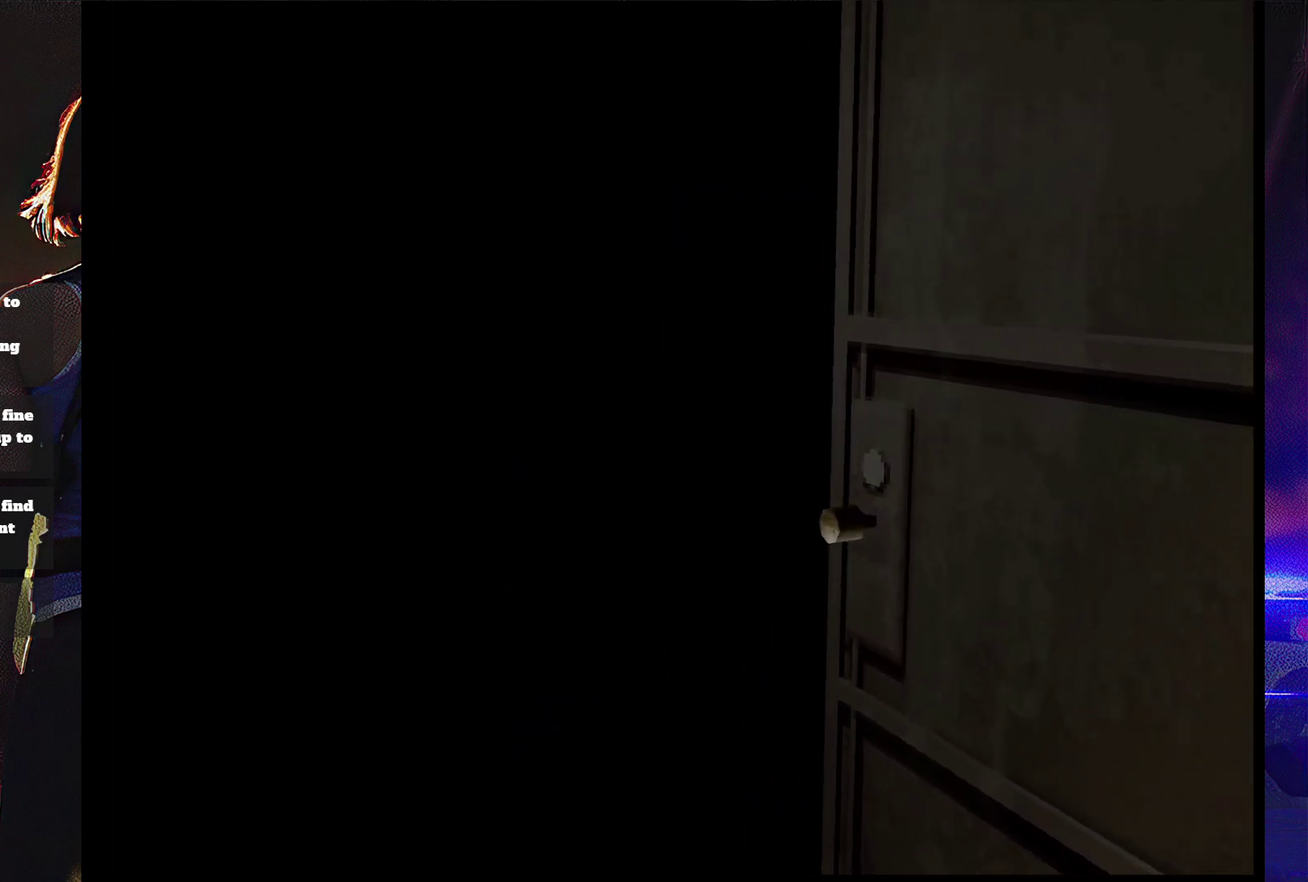
{"buttons": ["SQUARE", "DPAD_UP"], "events": [[67, "DPAD_UP", "down"]]}
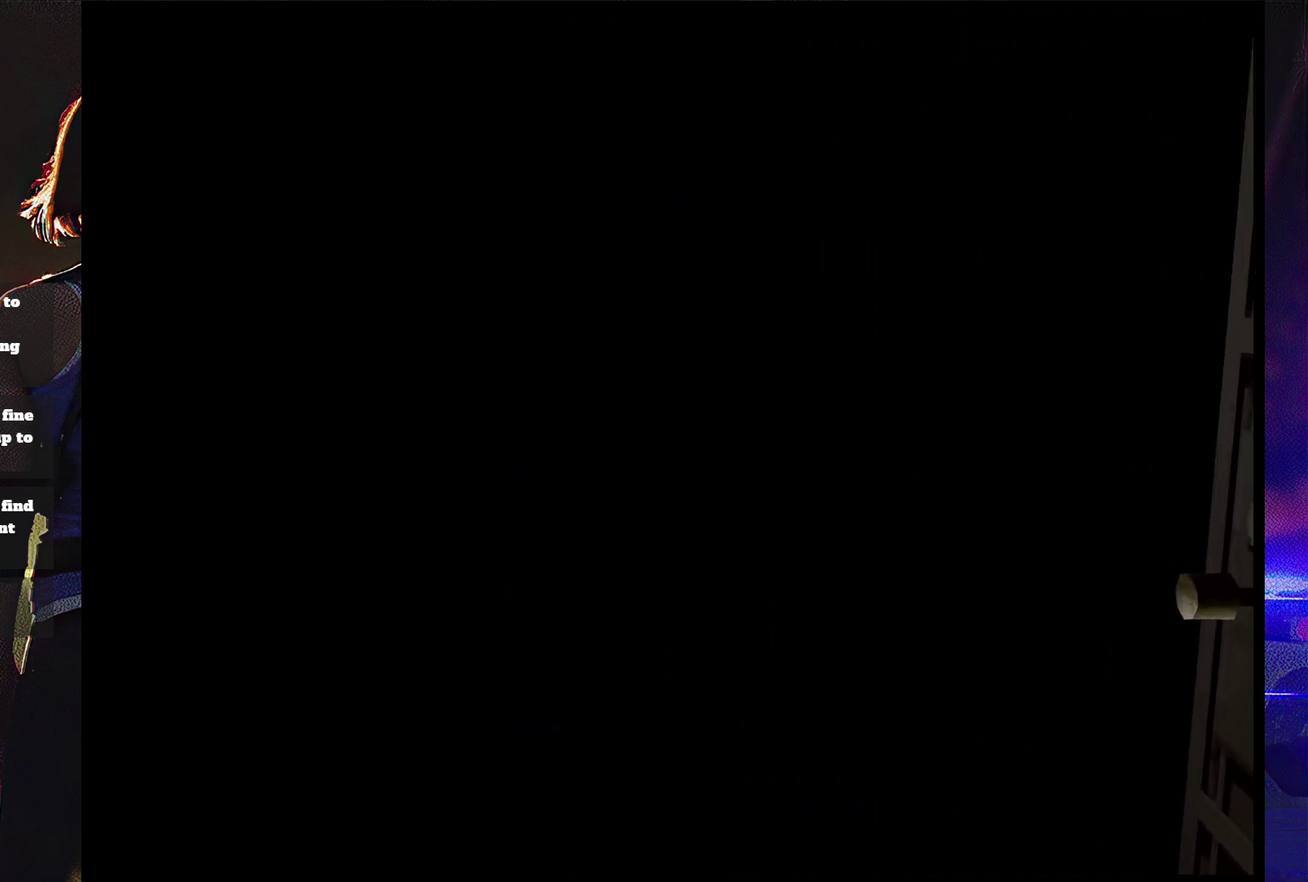
{"buttons": ["SQUARE", "DPAD_UP"], "events": []}
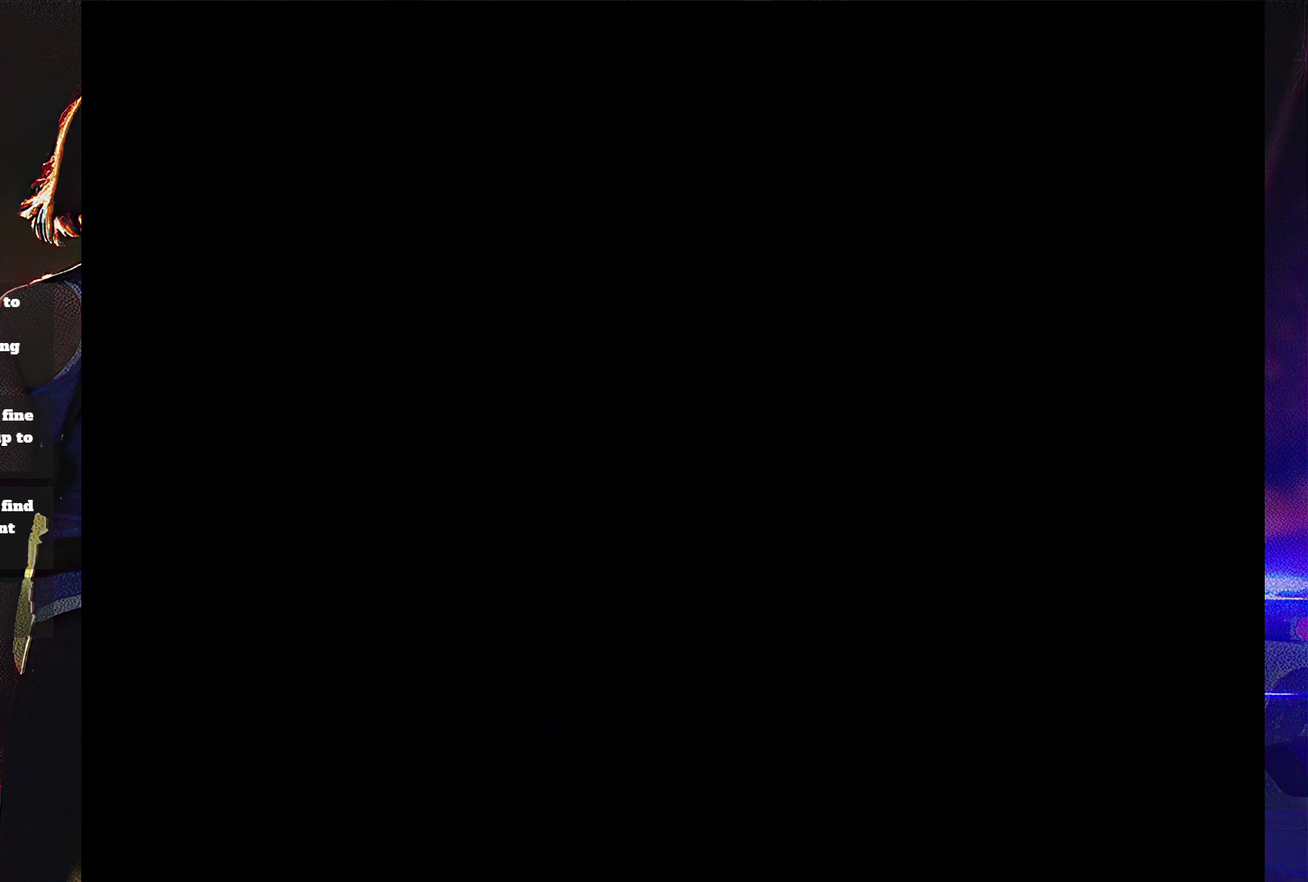
{"buttons": ["SQUARE", "DPAD_UP"], "events": []}
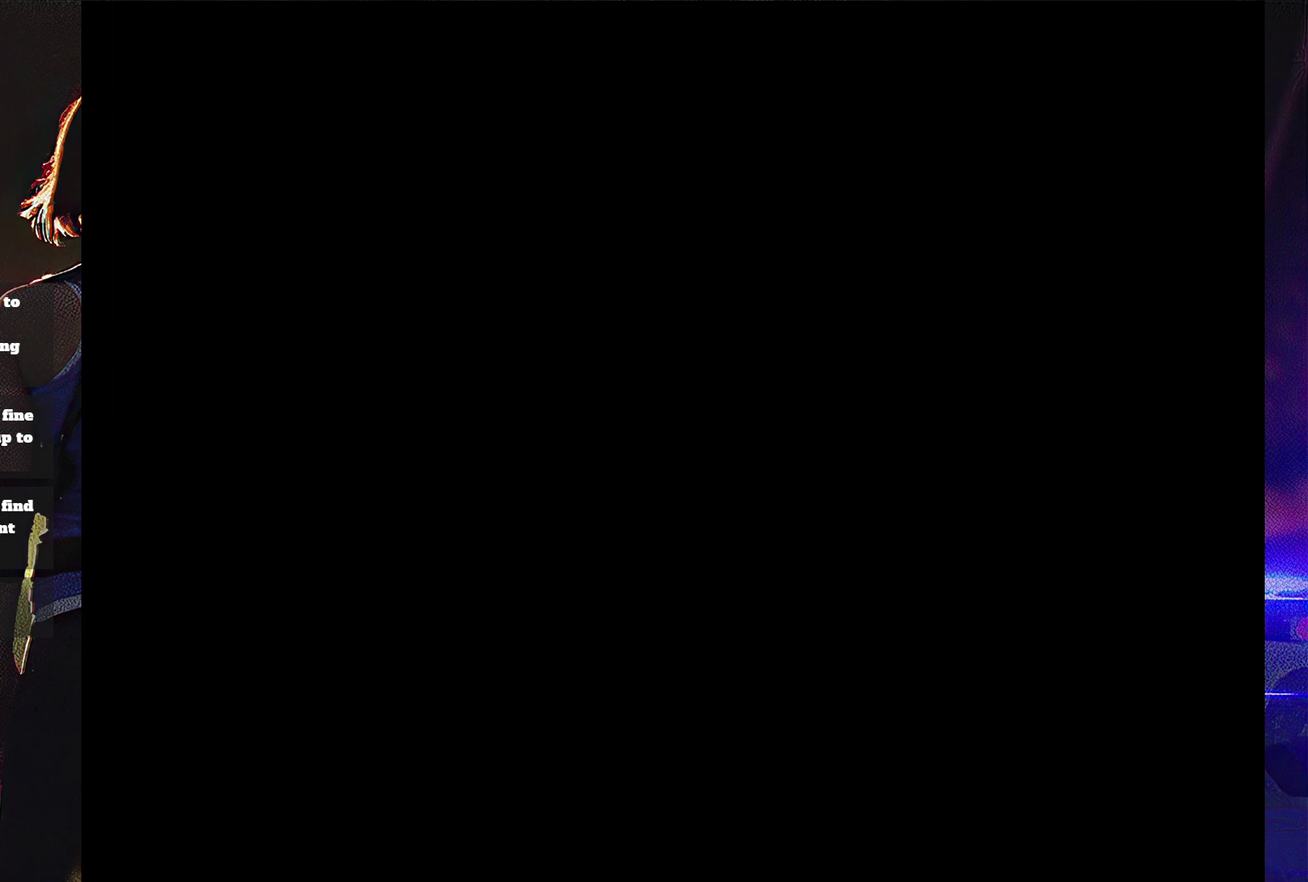
{"buttons": ["SQUARE", "DPAD_UP"], "events": []}
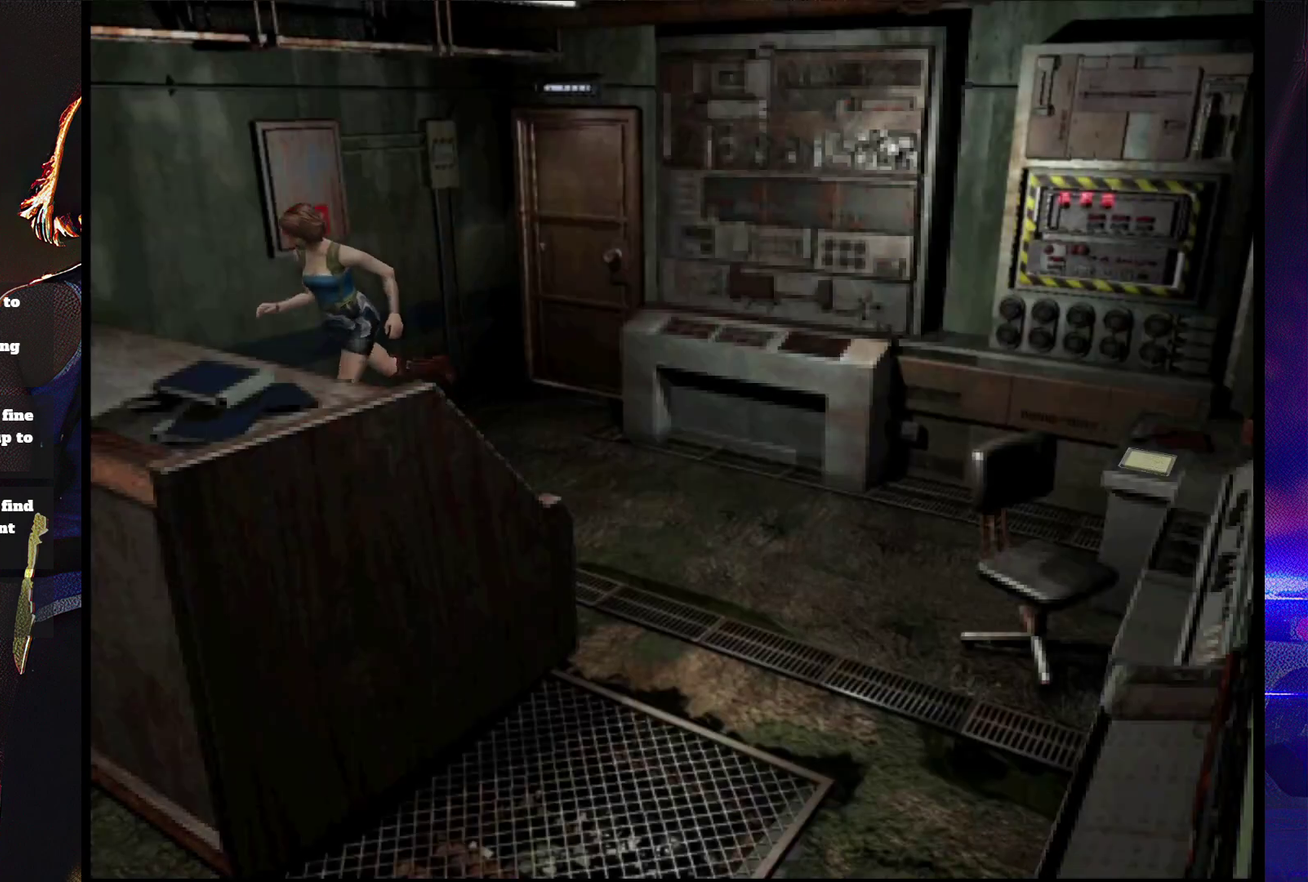
{"buttons": ["SQUARE", "DPAD_UP", "DPAD_LEFT"], "events": [[233, "DPAD_LEFT", "down"], [267, "SQUARE", "up"], [333, "SQUARE", "down"]]}
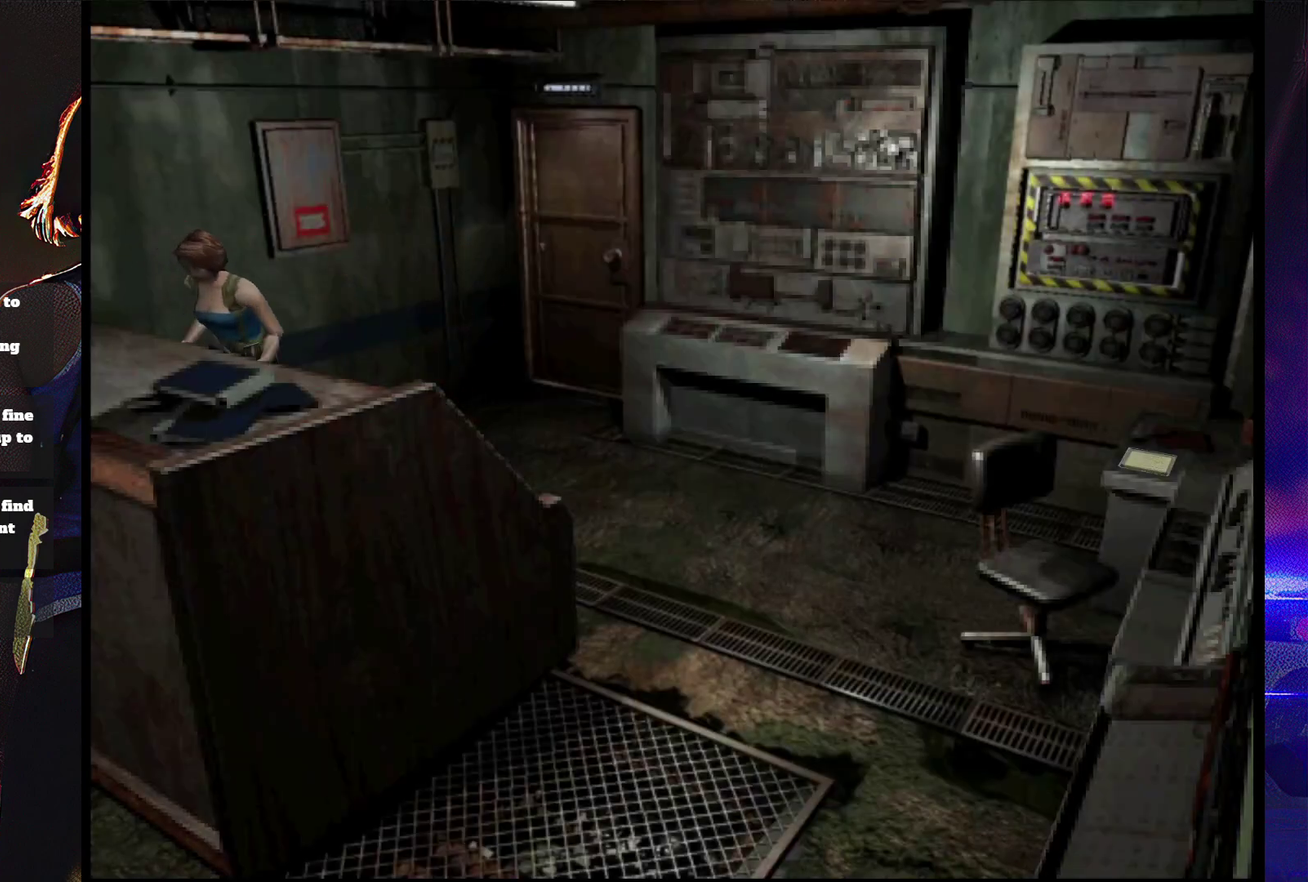
{"buttons": ["SQUARE", "DPAD_UP"], "events": [[433, "DPAD_LEFT", "up"]]}
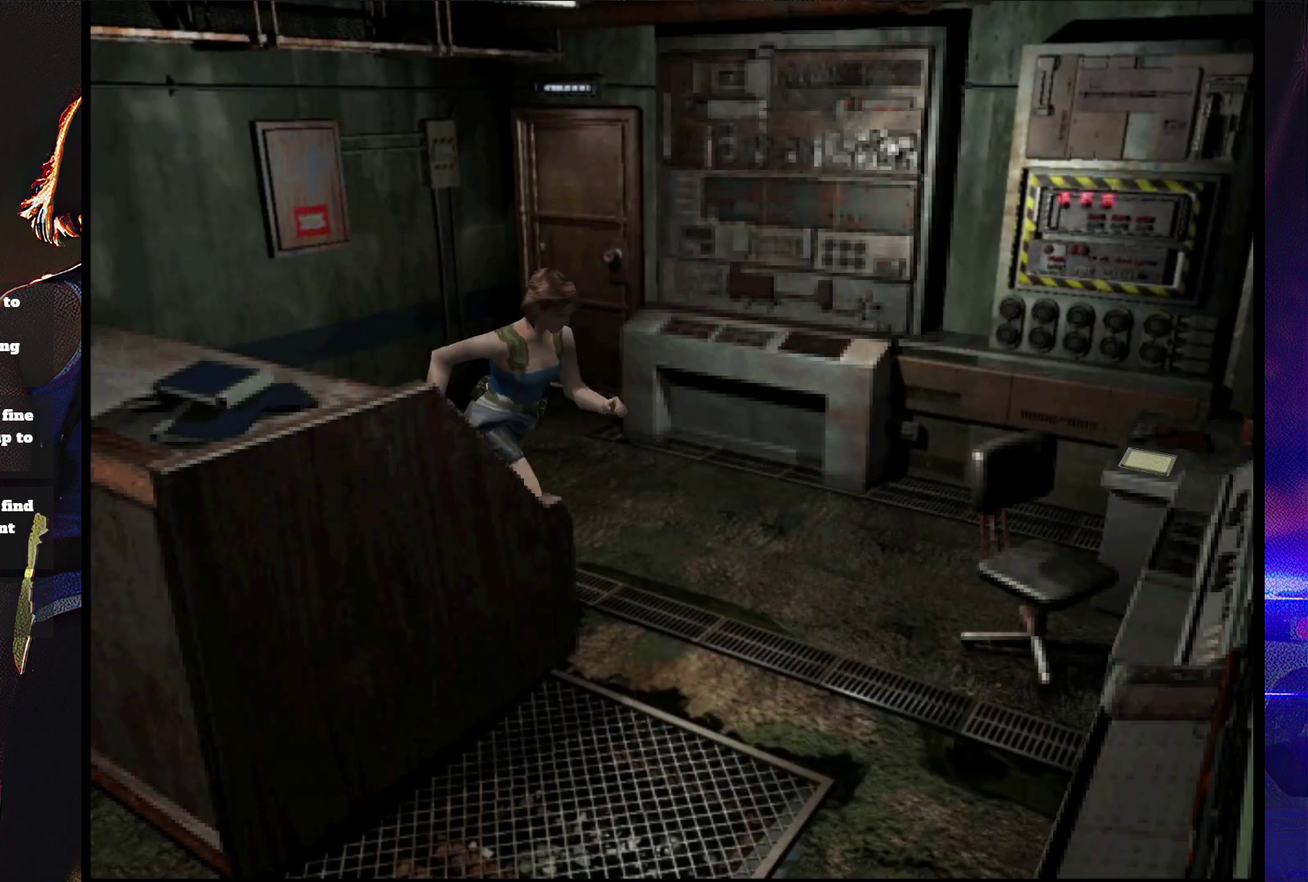
{"buttons": ["SQUARE", "DPAD_UP"], "events": []}
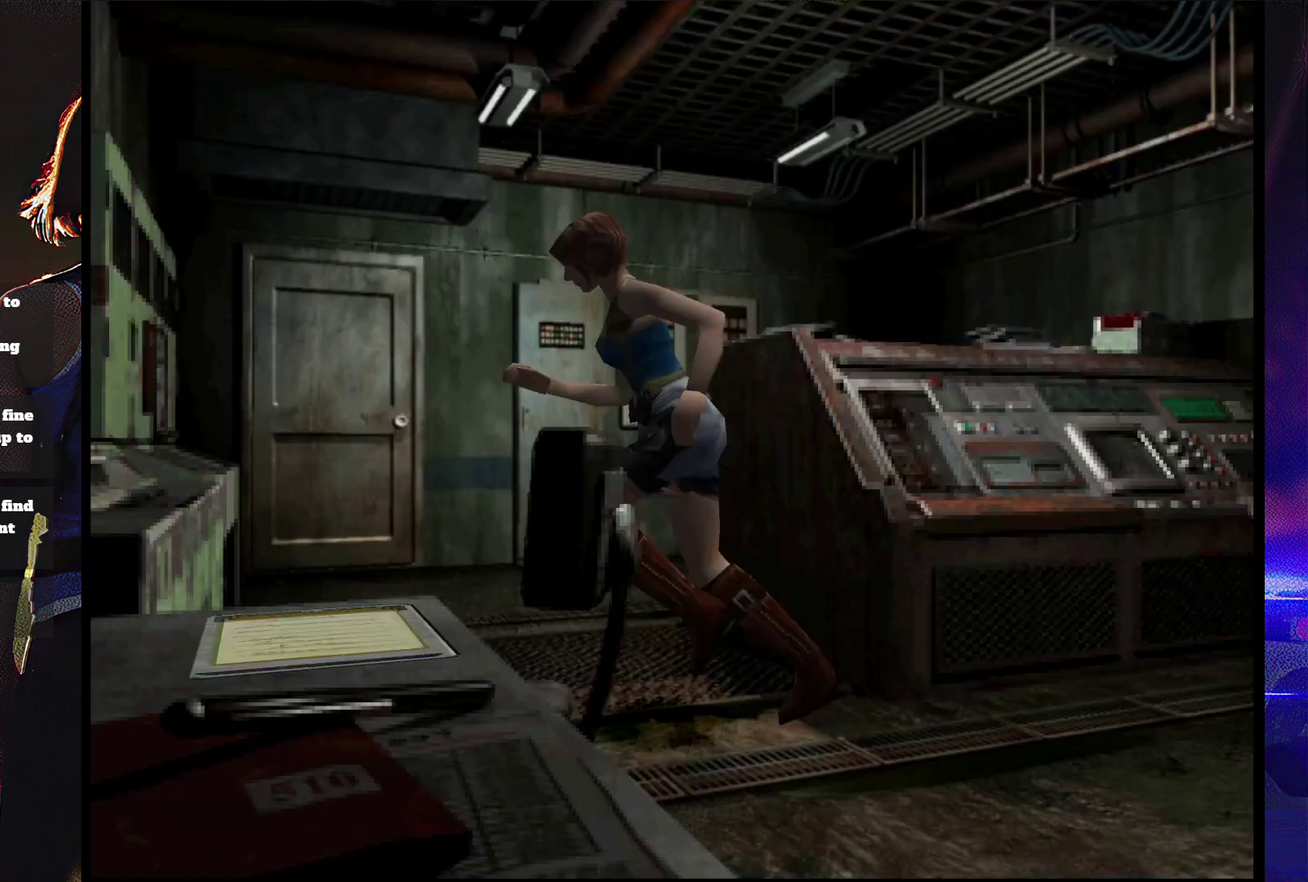
{"buttons": ["SQUARE", "DPAD_UP"], "events": []}
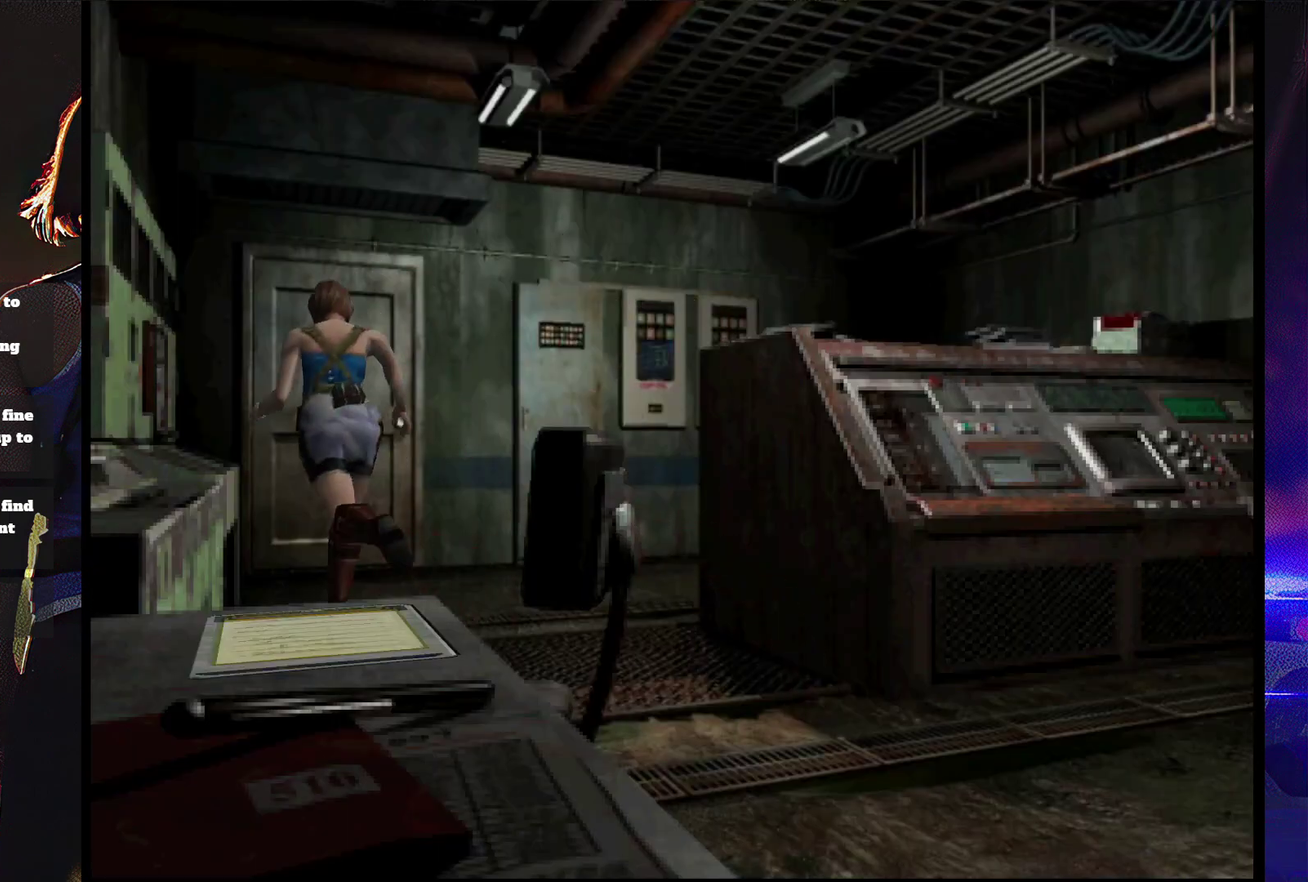
{"buttons": ["CROSS", "SQUARE", "DPAD_UP"], "events": [[400, "CROSS", "down"]]}
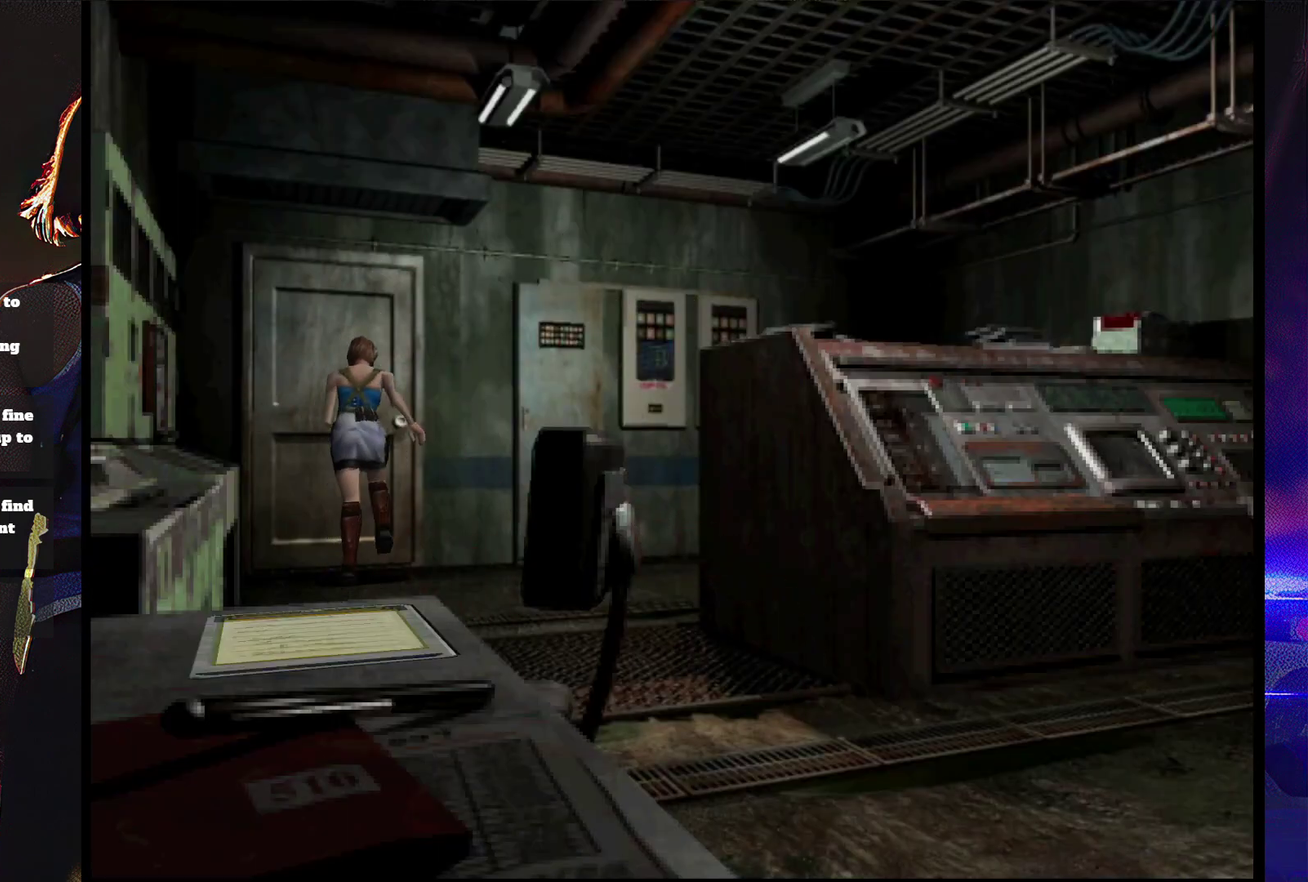
{"buttons": ["CROSS", "SQUARE"], "events": [[133, "DPAD_LEFT", "down"], [200, "CROSS", "up"], [267, "CROSS", "down"], [333, "DPAD_LEFT", "up"], [367, "CROSS", "up"], [433, "CROSS", "down"], [433, "DPAD_UP", "up"]]}
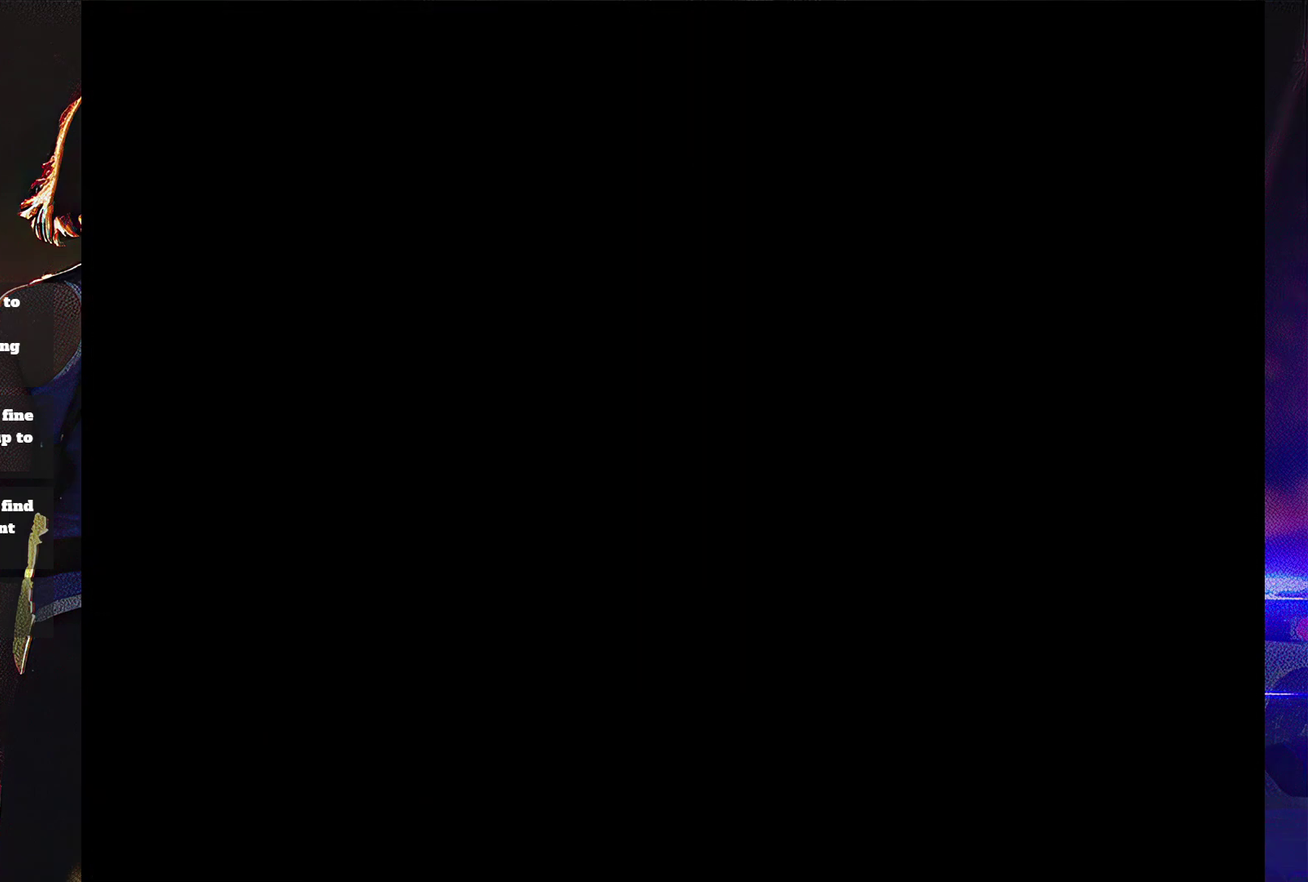
{"buttons": [], "events": [[300, "CROSS", "up"], [367, "SQUARE", "up"]]}
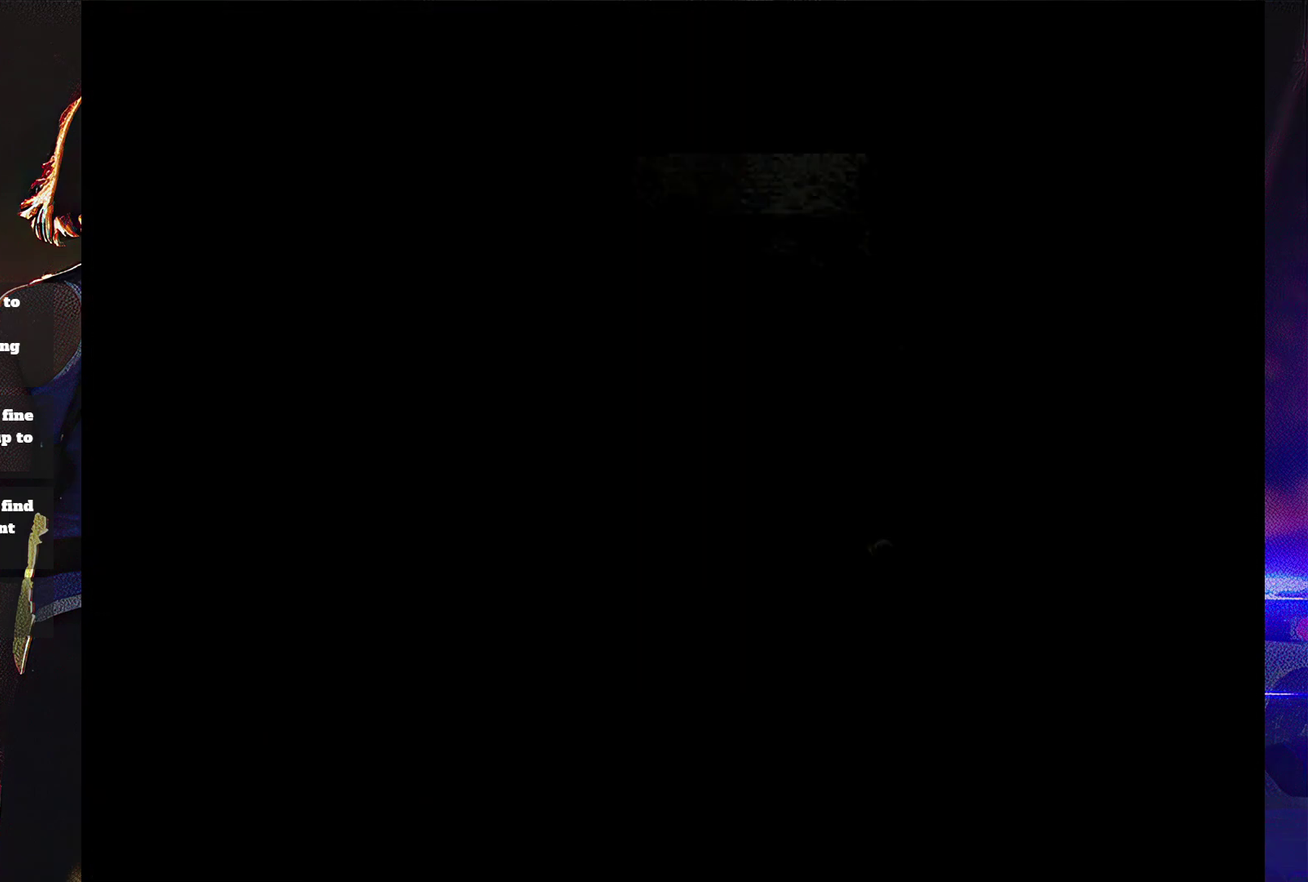
{"buttons": ["CROSS"], "events": [[167, "CROSS", "down"], [167, "SQUARE", "down"], [300, "CROSS", "up"], [300, "SQUARE", "up"], [400, "CROSS", "down"], [400, "SQUARE", "down"], [500, "SQUARE", "up"]]}
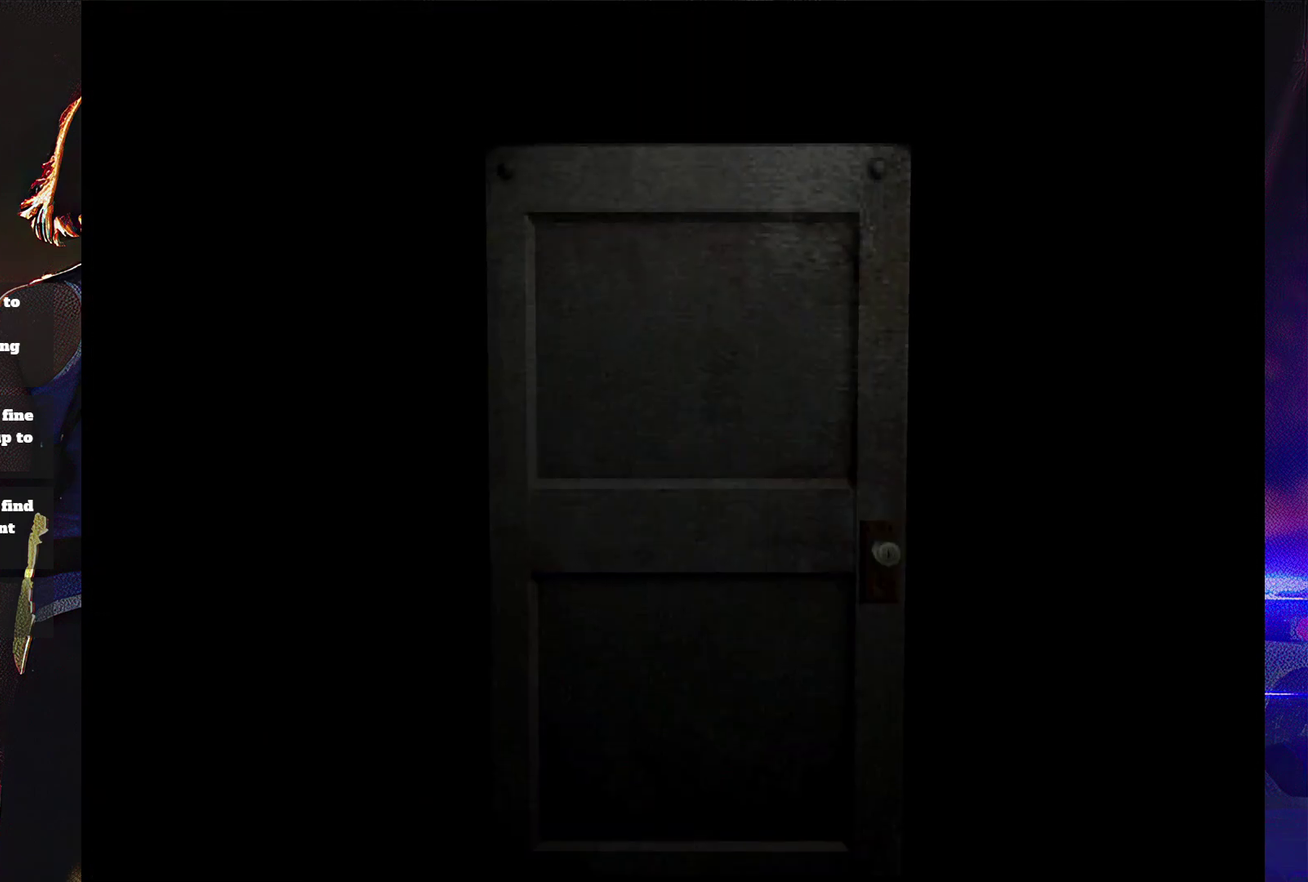
{"buttons": [], "events": [[33, "CROSS", "up"]]}
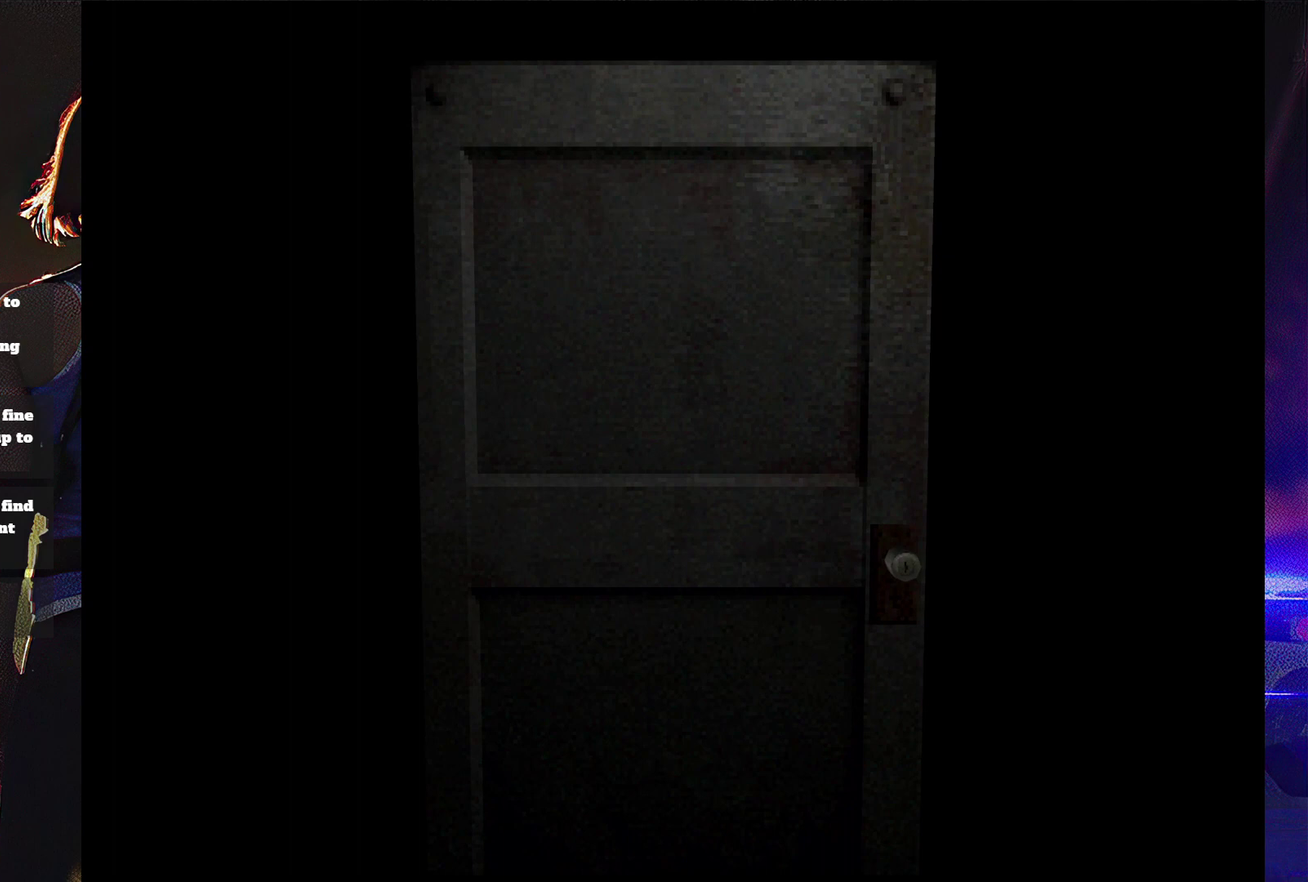
{"buttons": [], "events": []}
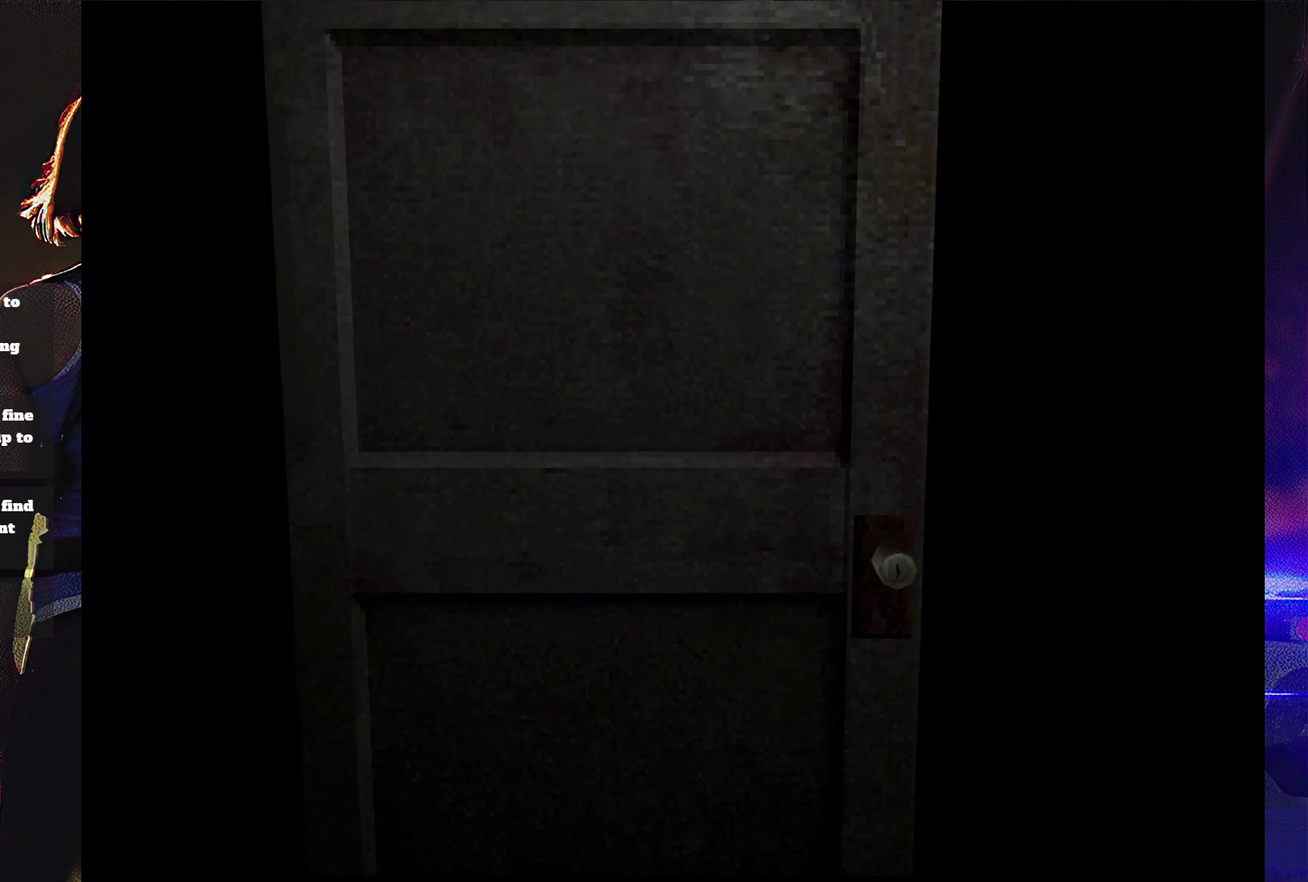
{"buttons": [], "events": []}
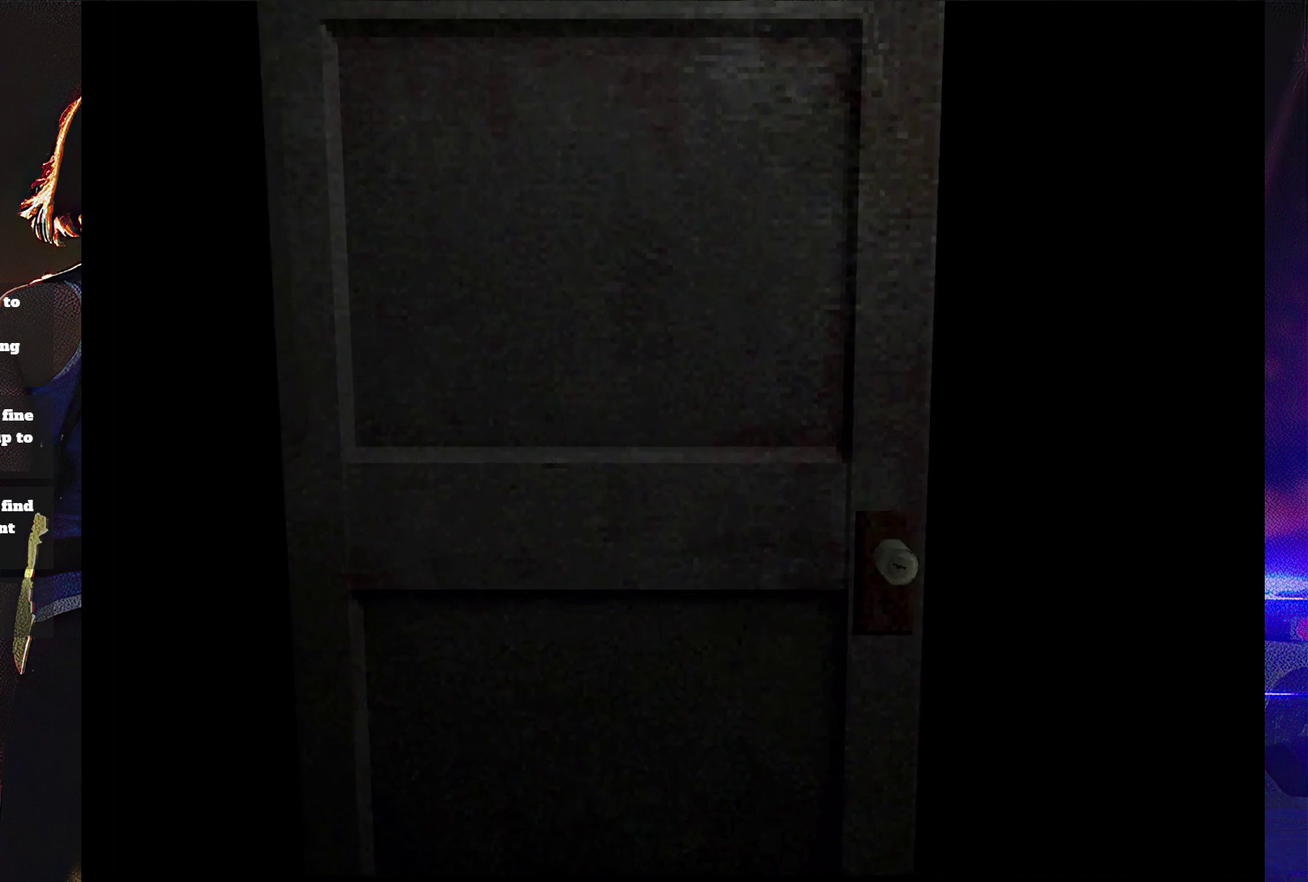
{"buttons": [], "events": []}
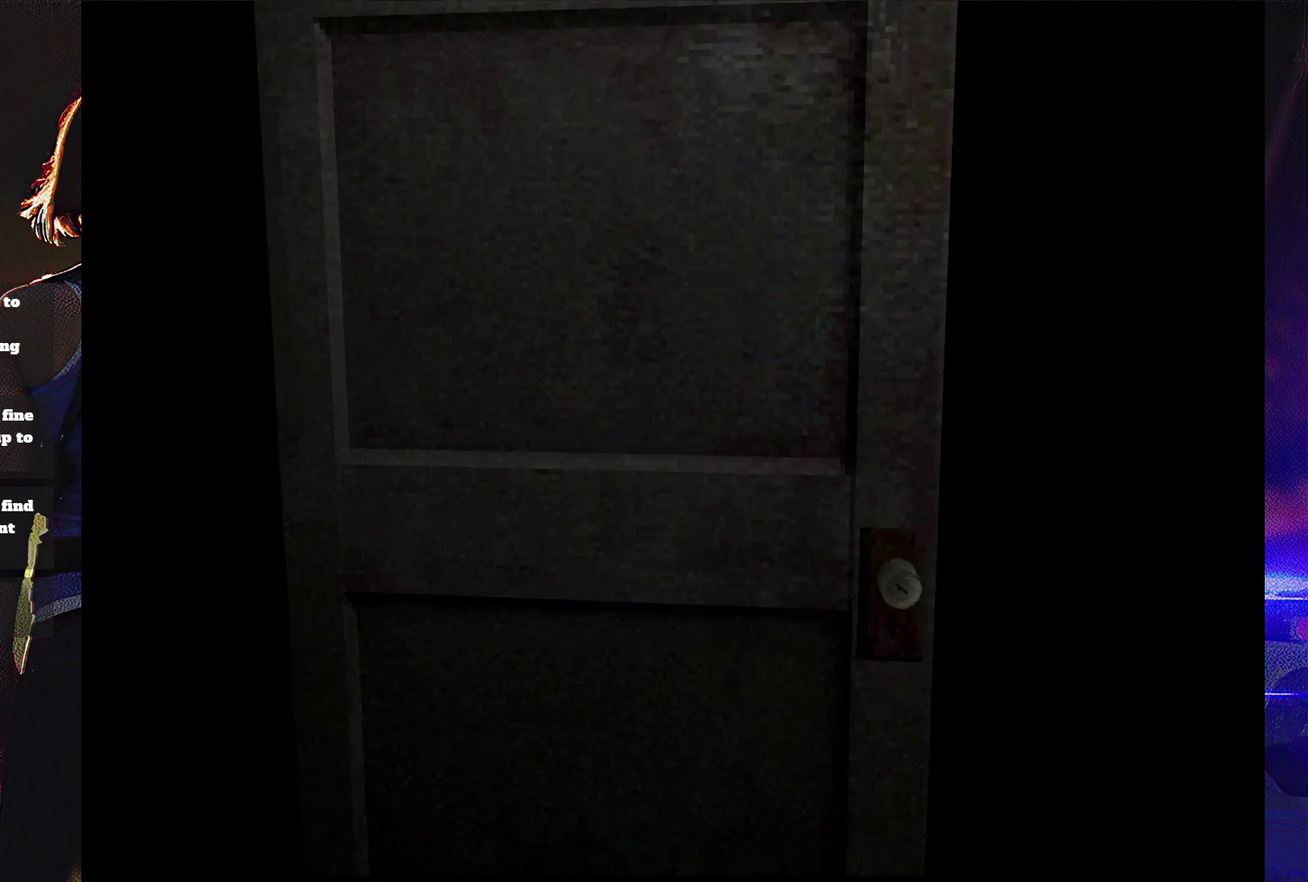
{"buttons": [], "events": []}
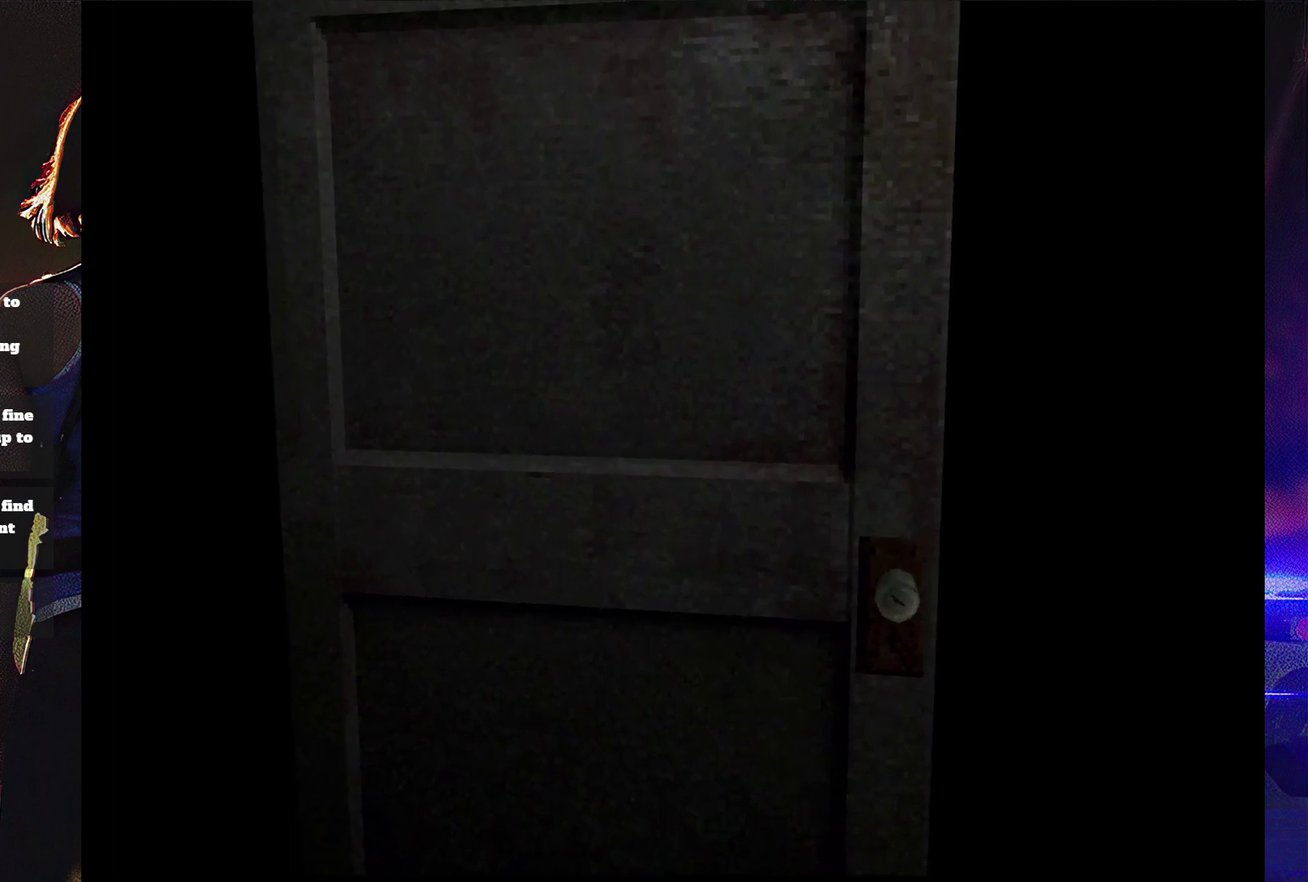
{"buttons": ["DPAD_UP"], "events": [[467, "DPAD_UP", "down"]]}
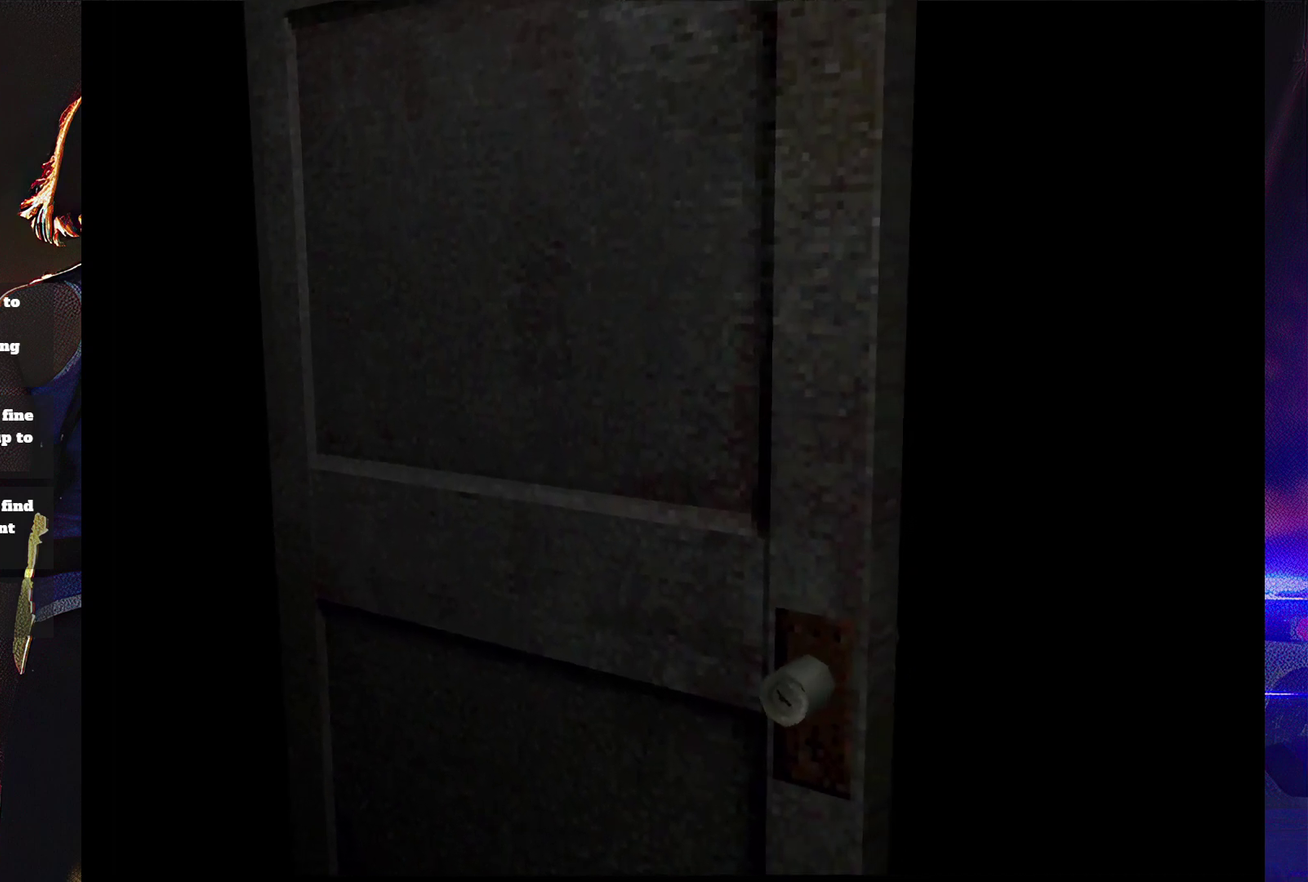
{"buttons": ["SQUARE", "DPAD_UP"], "events": [[67, "SQUARE", "down"]]}
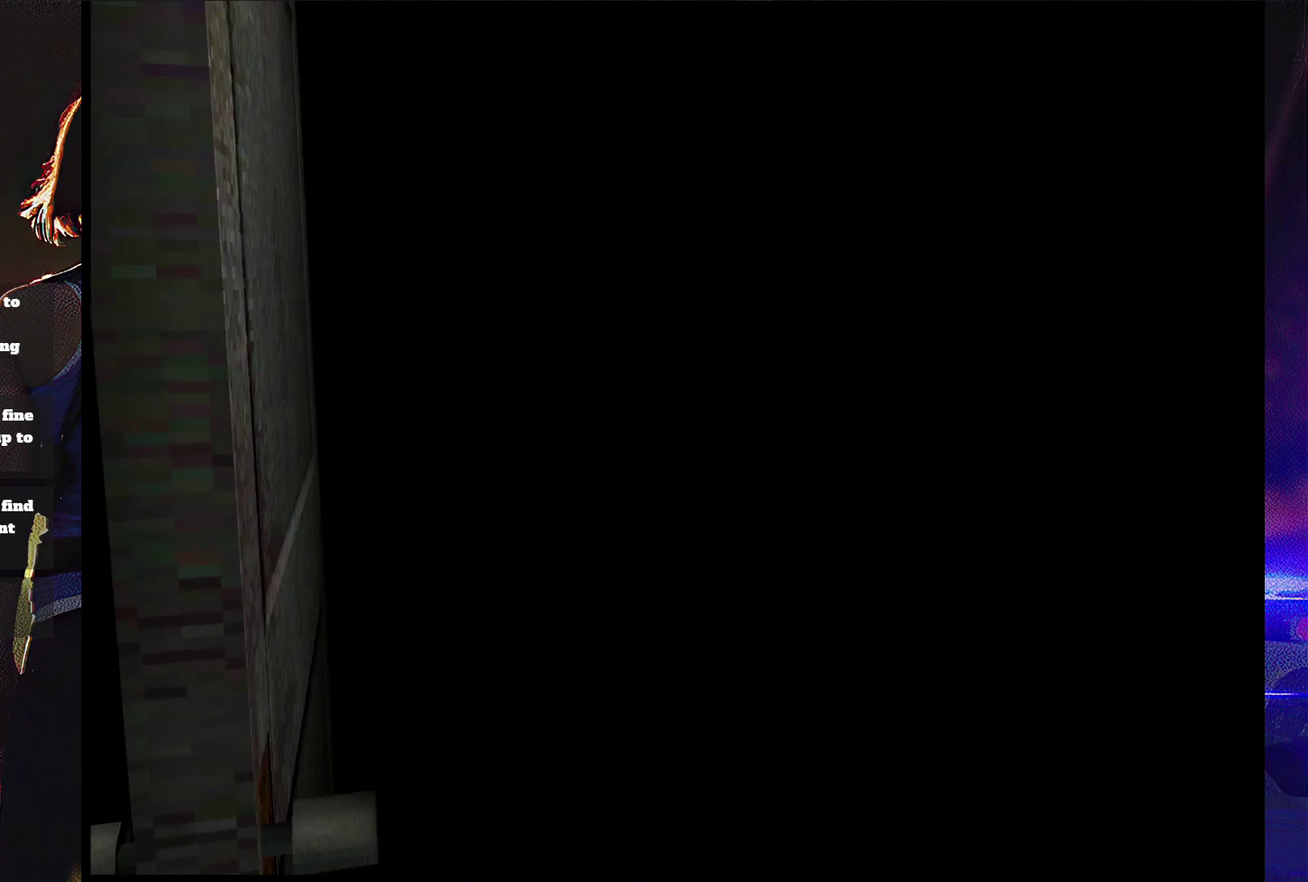
{"buttons": ["SQUARE", "DPAD_UP"], "events": []}
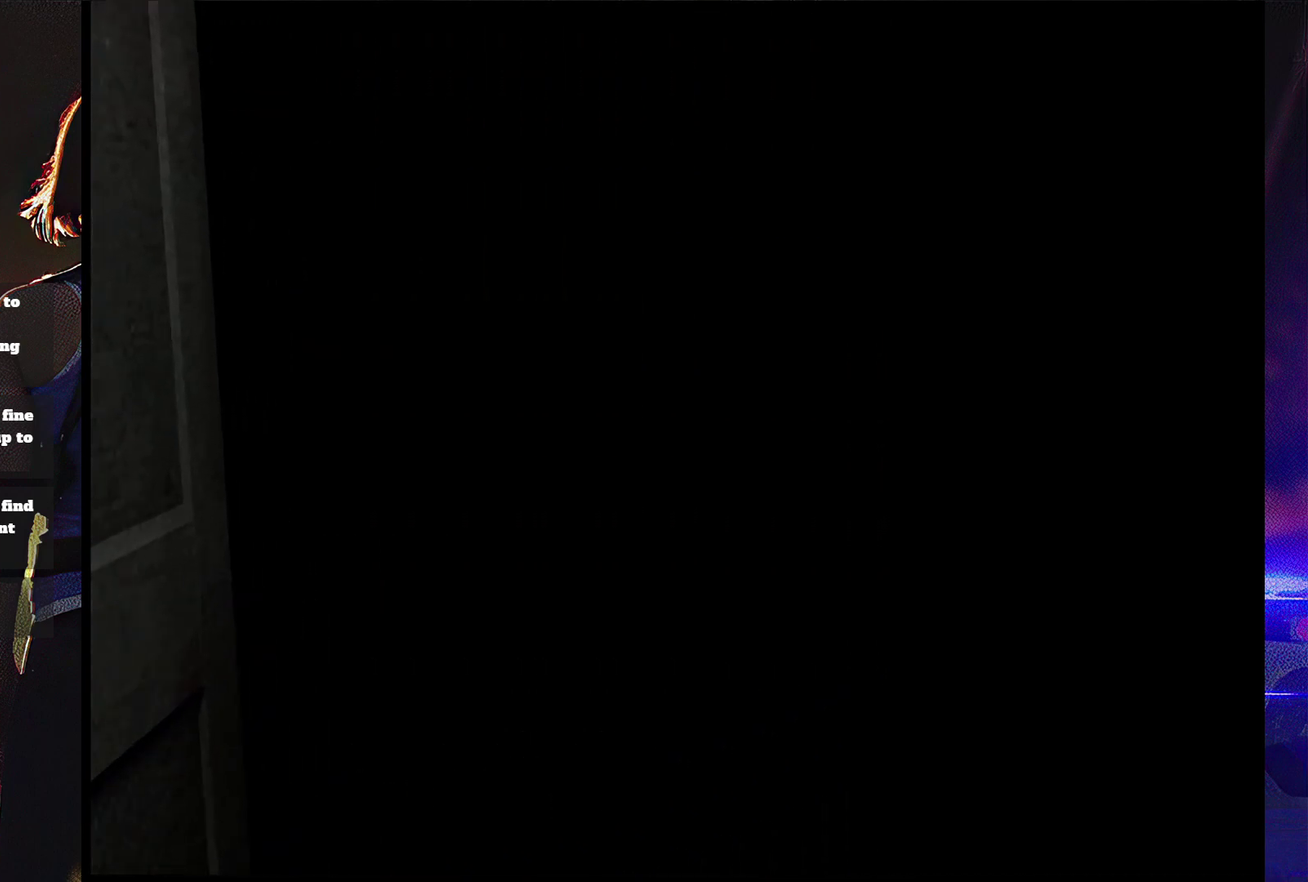
{"buttons": ["SQUARE", "DPAD_UP"], "events": []}
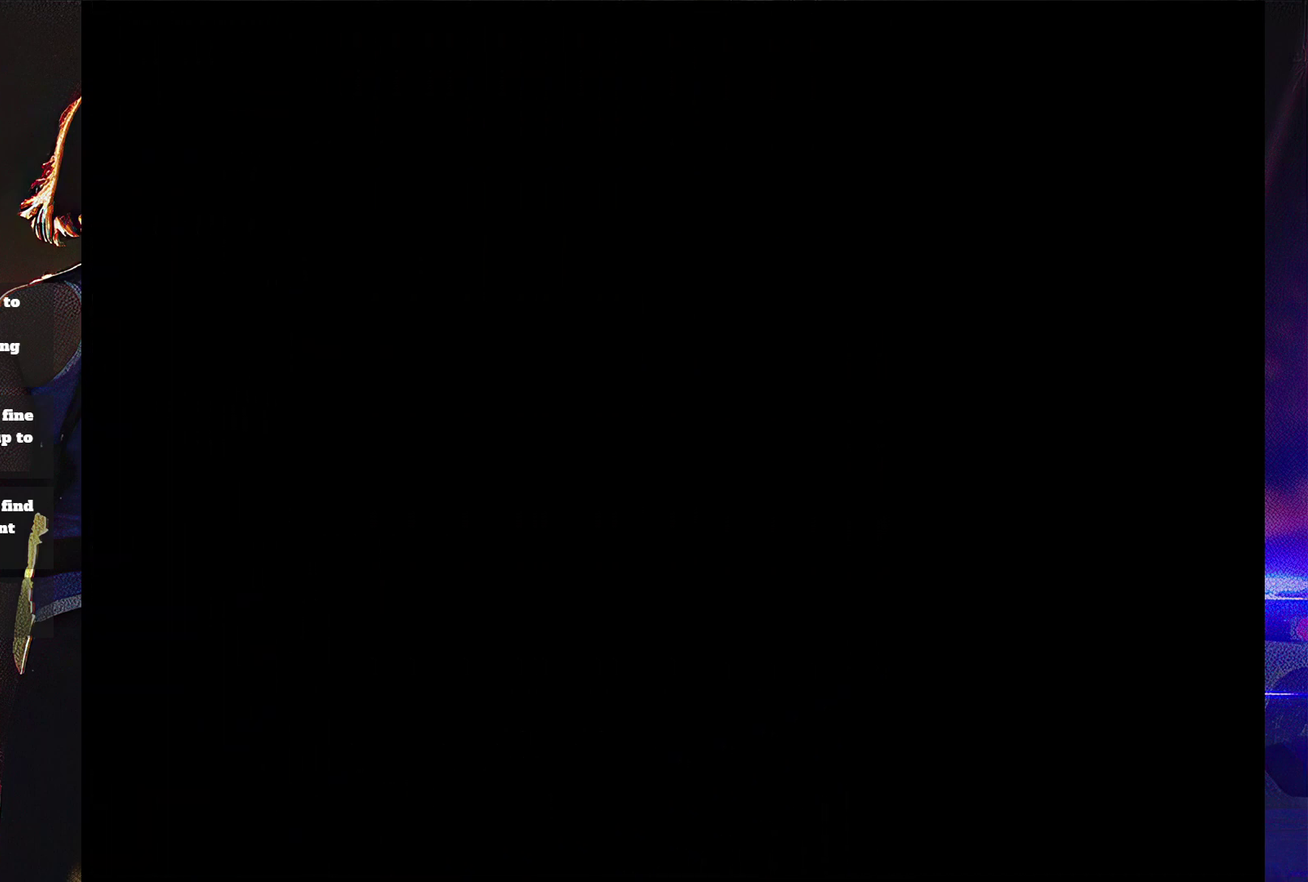
{"buttons": ["SQUARE", "DPAD_UP"], "events": []}
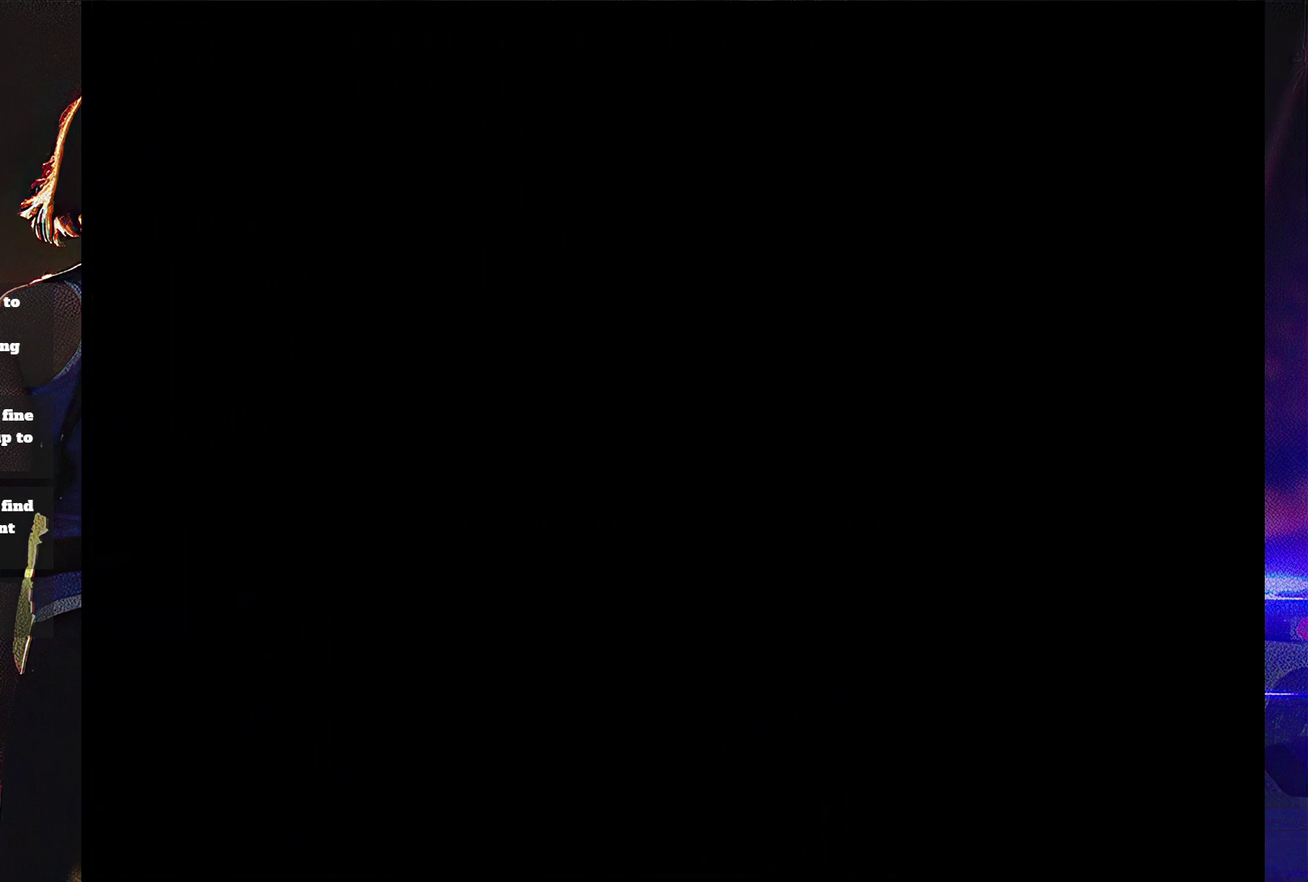
{"buttons": ["SQUARE", "DPAD_UP"], "events": []}